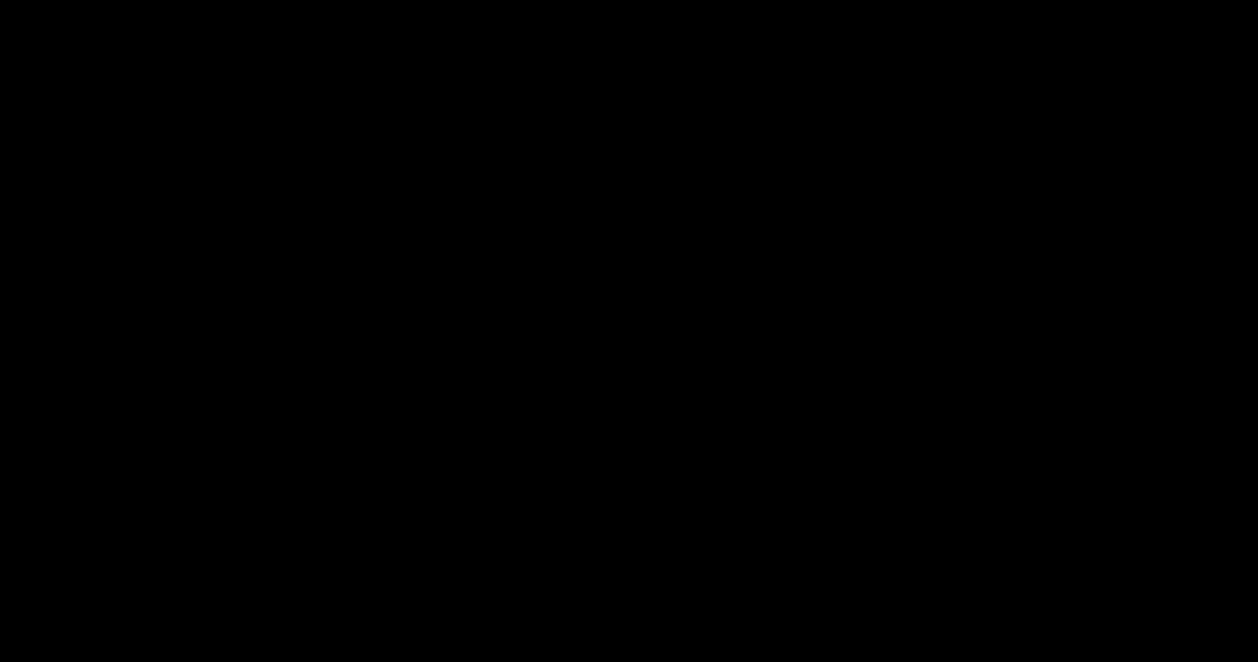
Gameplay with a controller (Xbox layout); each line is a JSON object with the inputs held at the frame after it. "events" lists button and stick changes between this image and that frame as [ms after this image, input, new state], when the widget could be followed in between. Not read: L3 R3 TOUCHPAD other_buttons right_stick.
{"buttons": [], "left_stick": "center", "events": []}
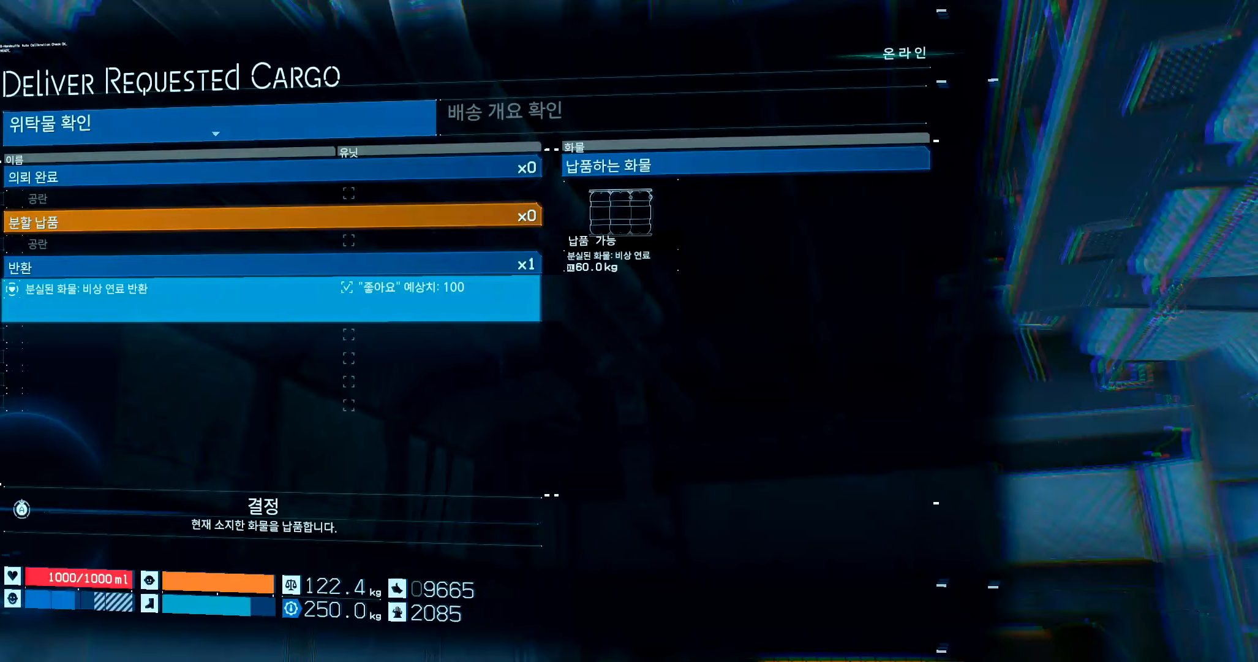
{"buttons": [], "left_stick": "center", "events": []}
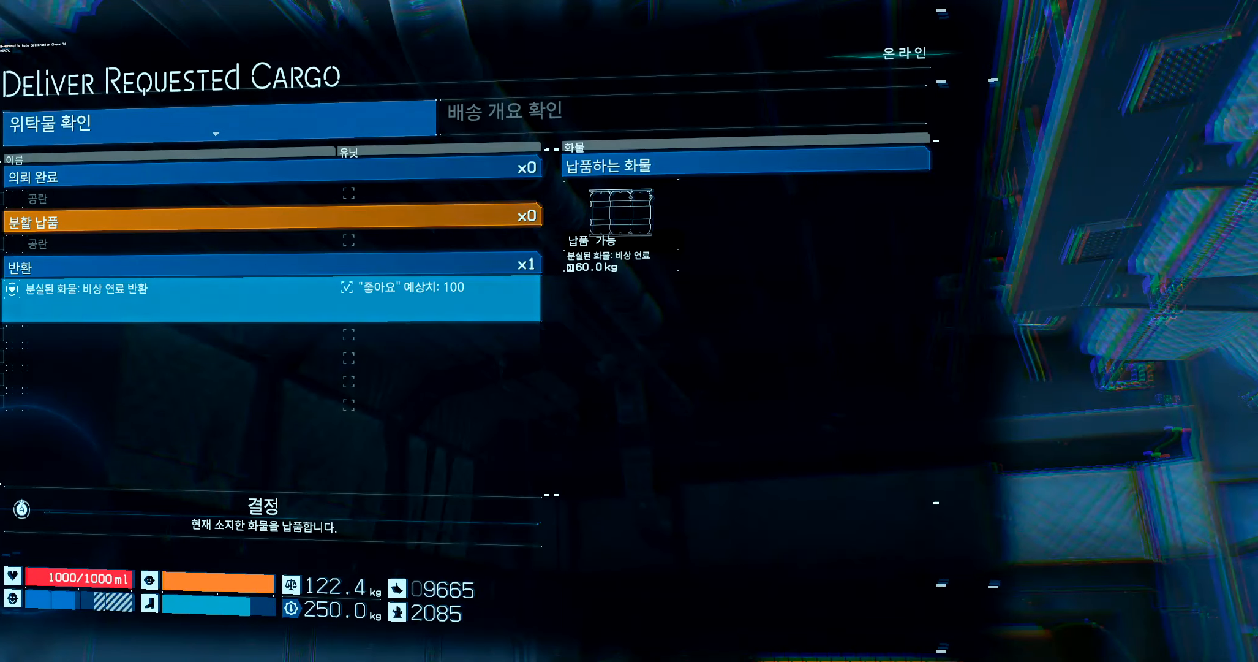
{"buttons": [], "left_stick": "center", "events": []}
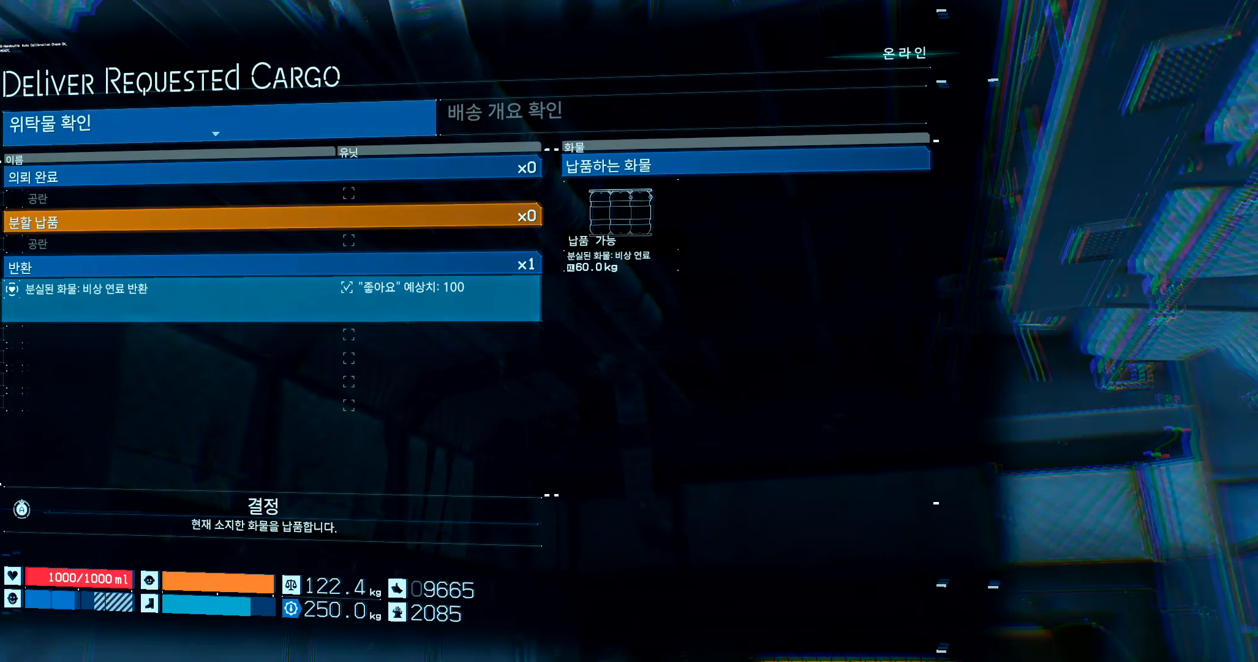
{"buttons": ["A"], "left_stick": "center", "events": [[50, "A", "down"]]}
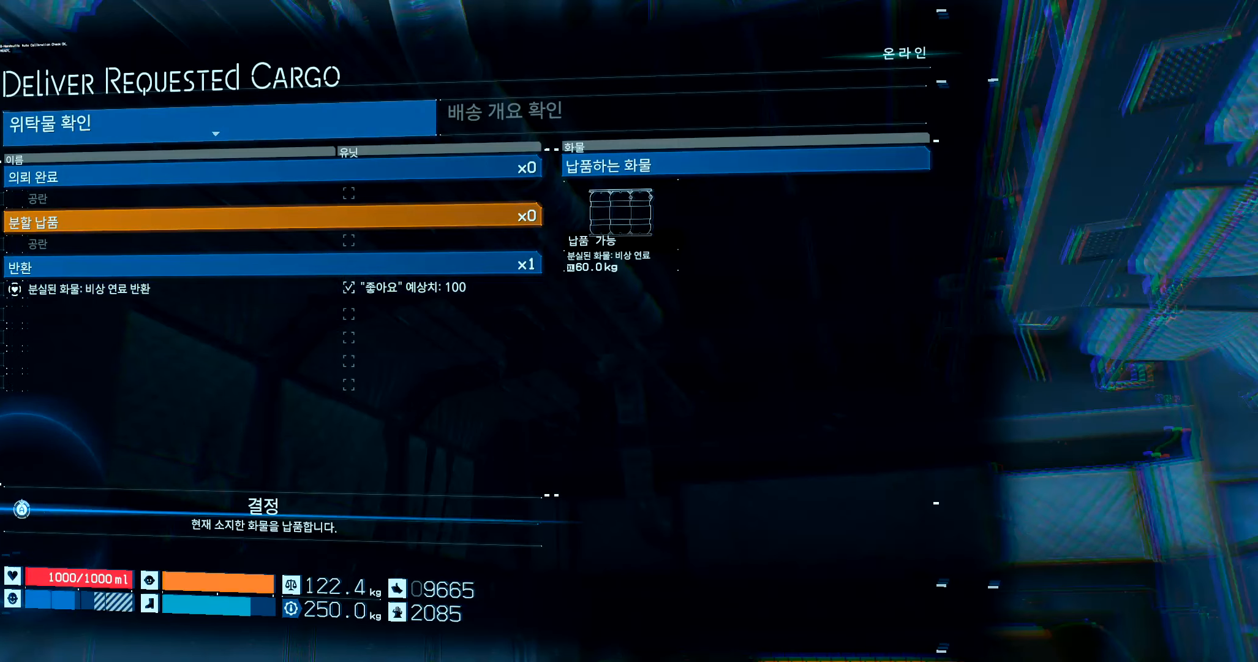
{"buttons": ["A"], "left_stick": "center", "events": []}
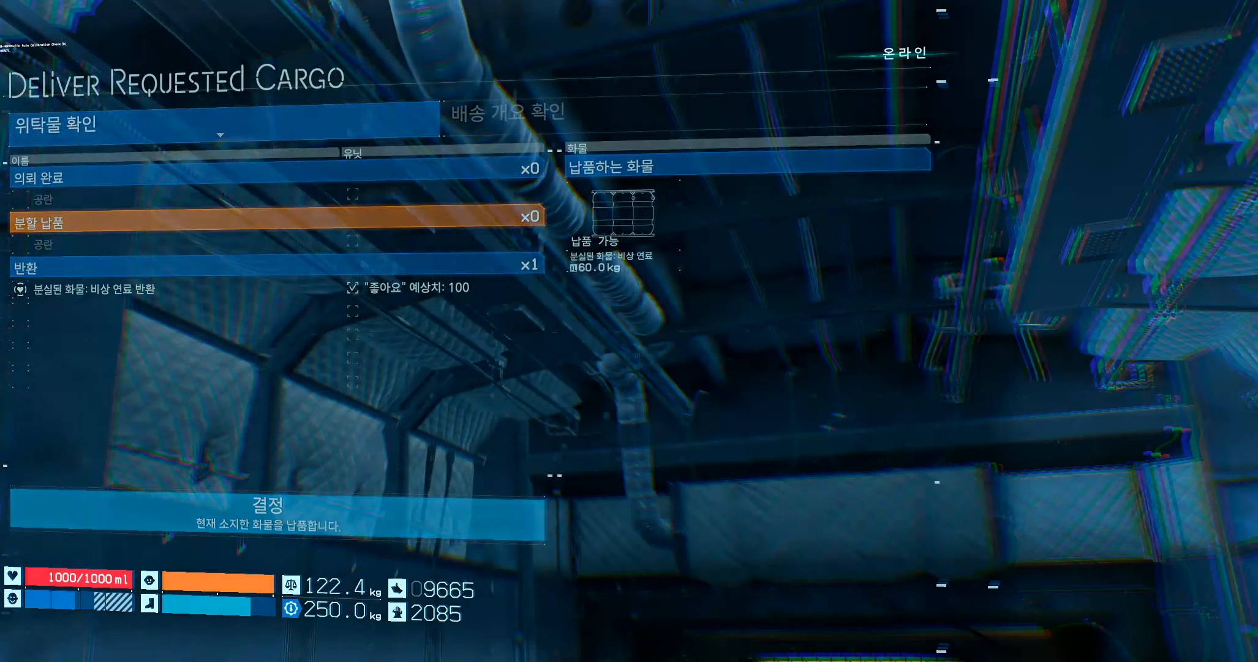
{"buttons": ["A"], "left_stick": "center", "events": []}
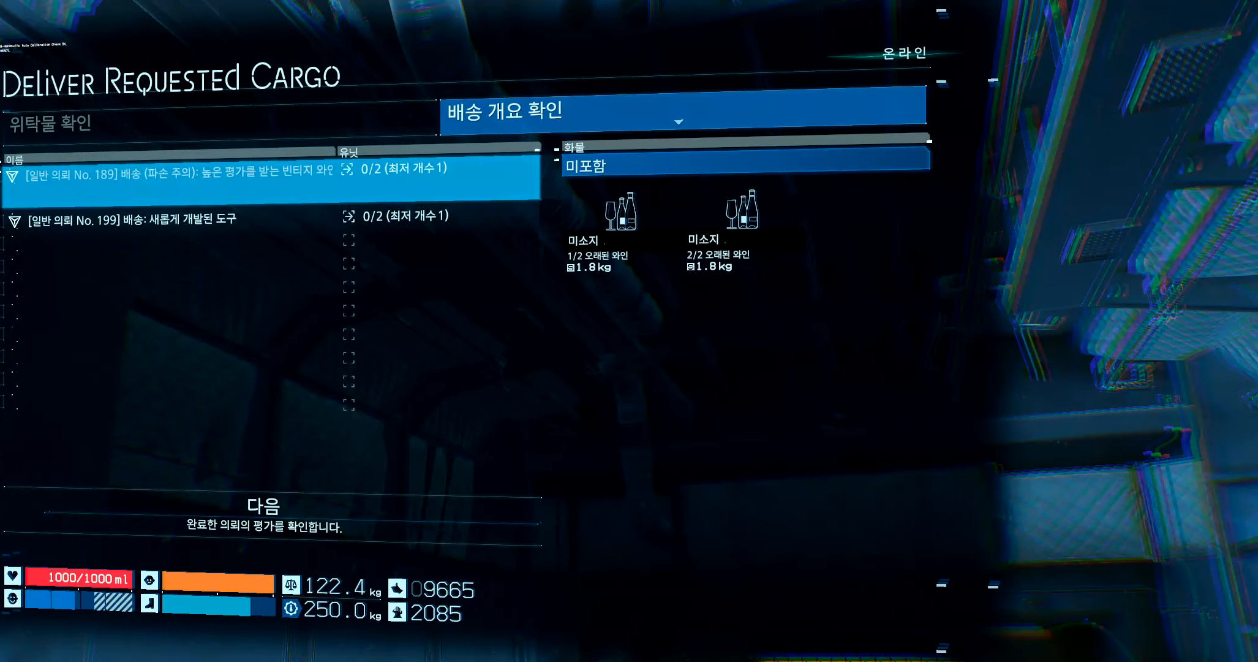
{"buttons": [], "left_stick": "center", "events": [[333, "A", "up"]]}
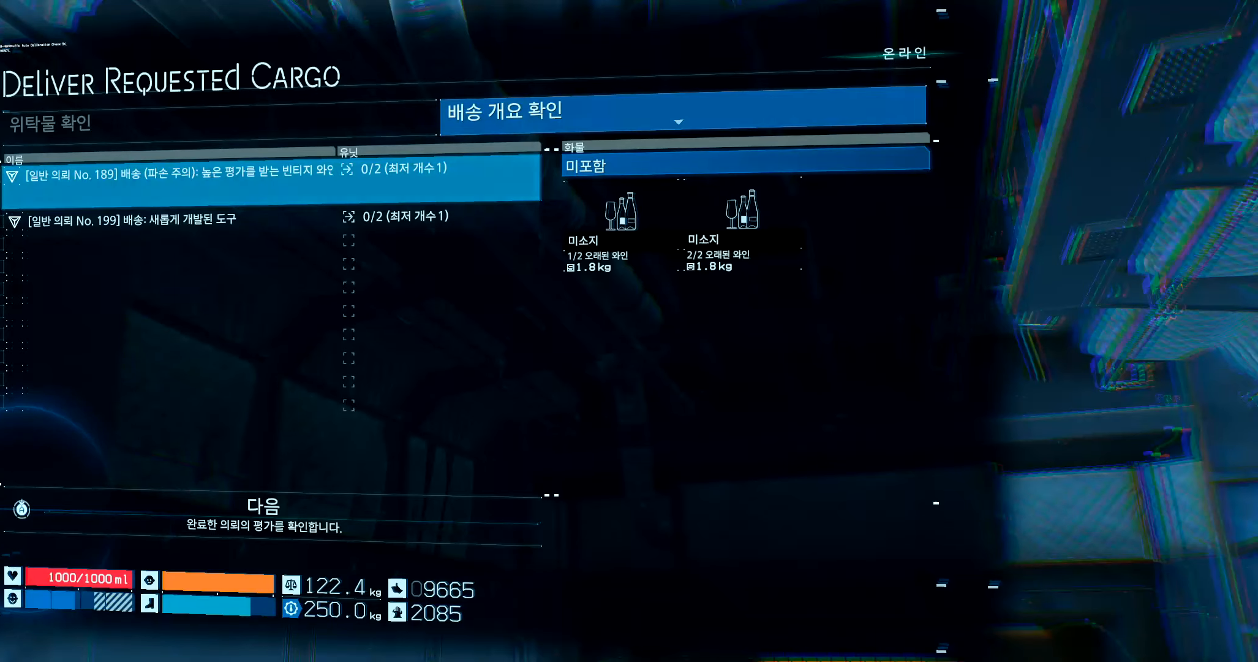
{"buttons": ["A"], "left_stick": "center", "events": [[383, "A", "down"]]}
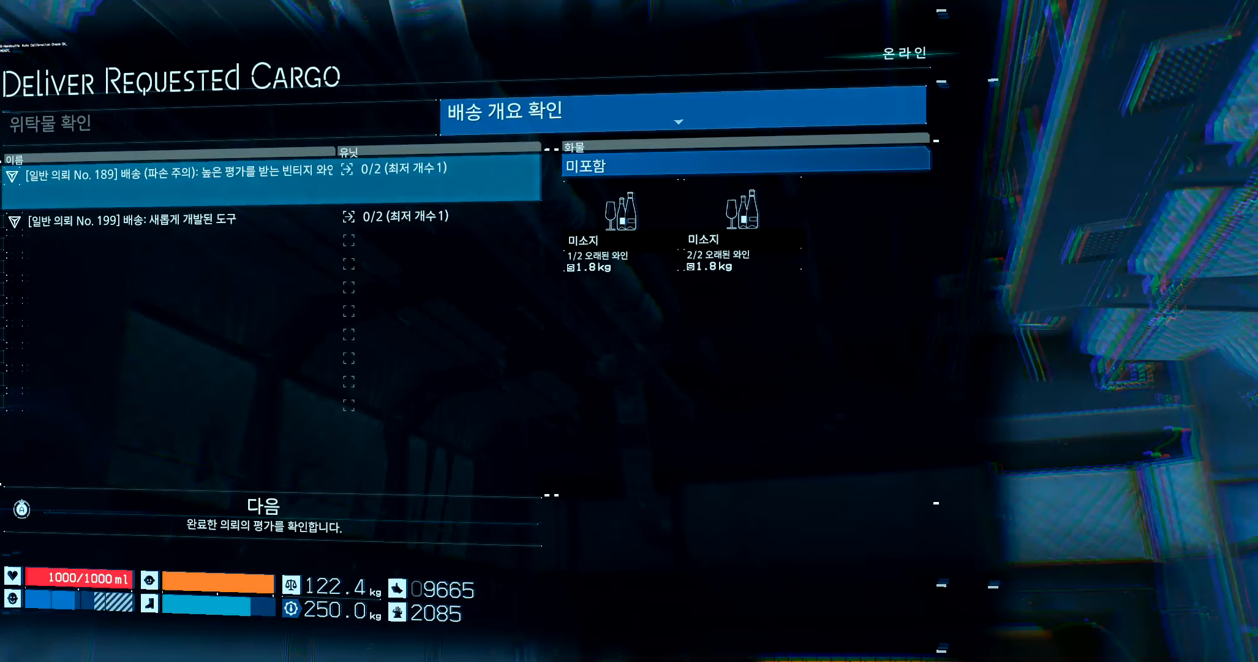
{"buttons": ["A"], "left_stick": "center", "events": []}
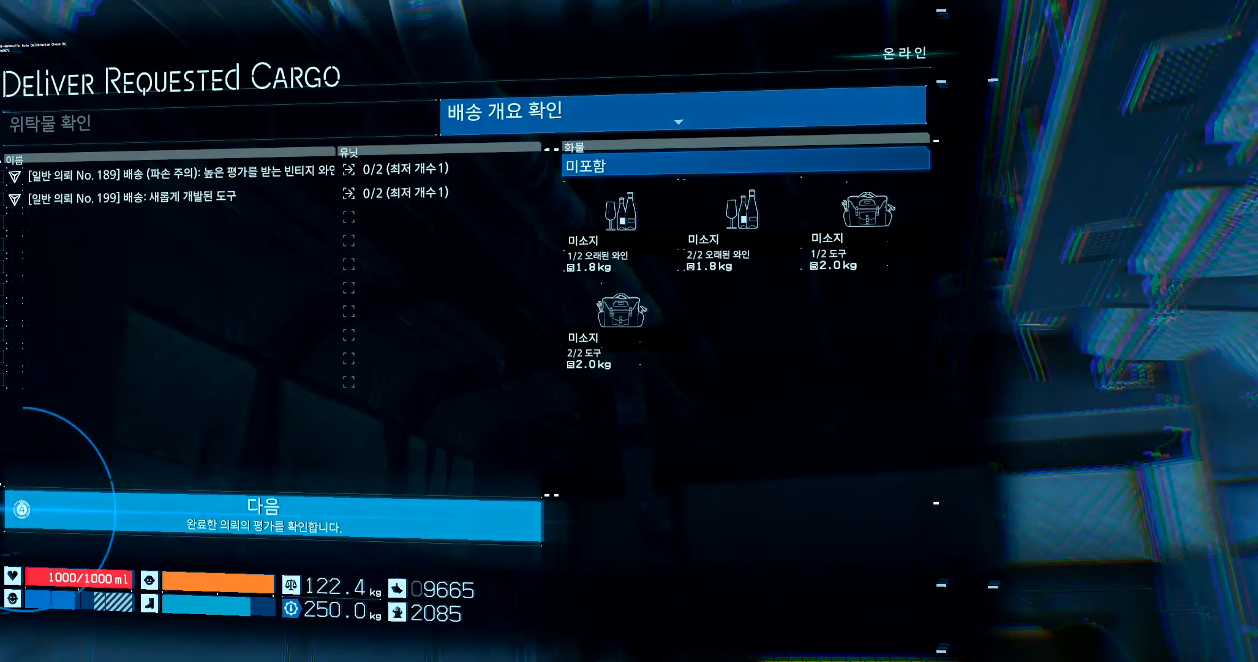
{"buttons": ["A"], "left_stick": "center", "events": []}
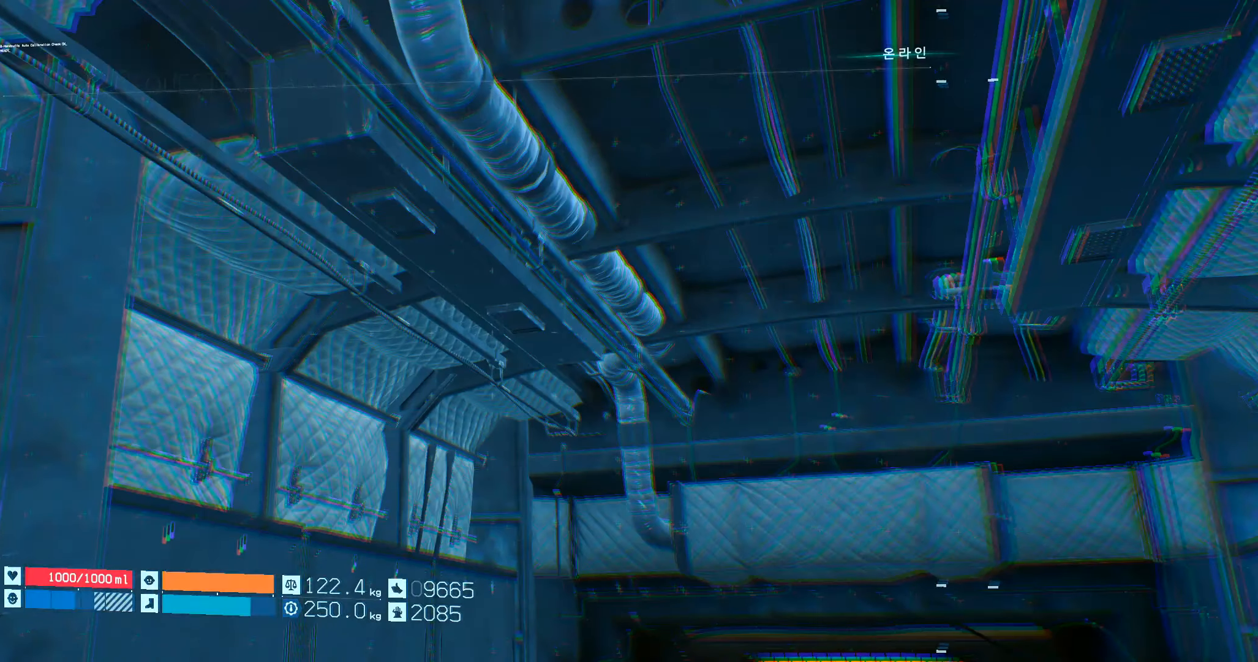
{"buttons": [], "left_stick": "center", "events": [[383, "A", "up"]]}
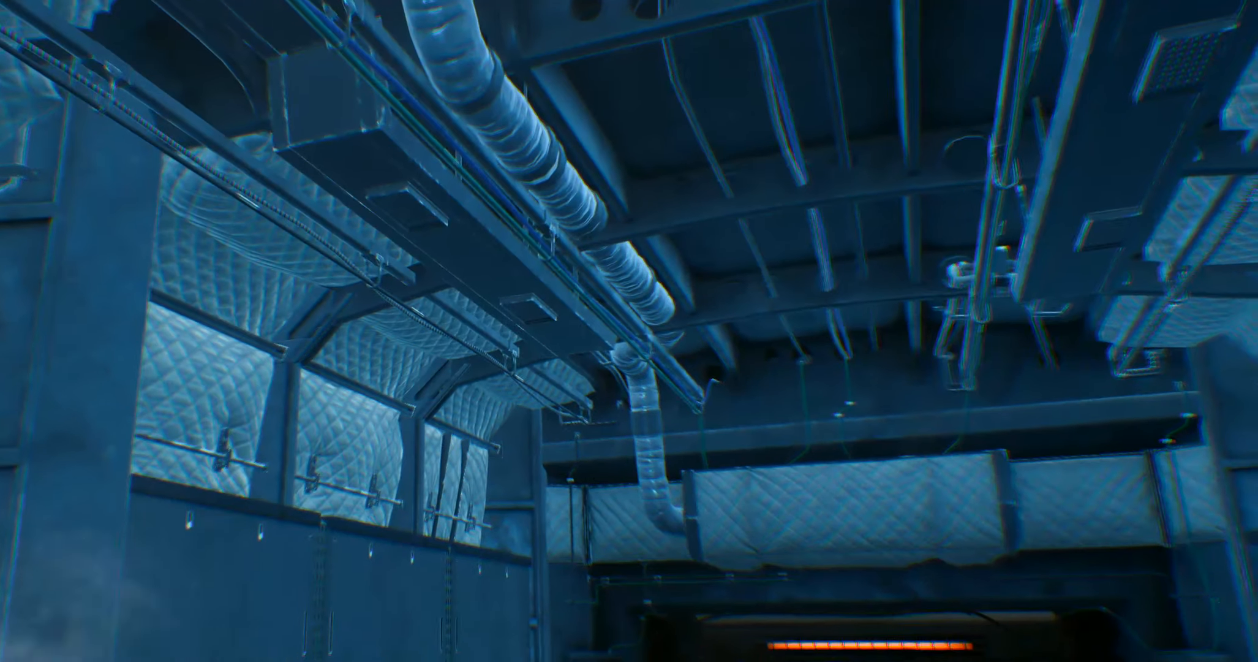
{"buttons": [], "left_stick": "center", "events": []}
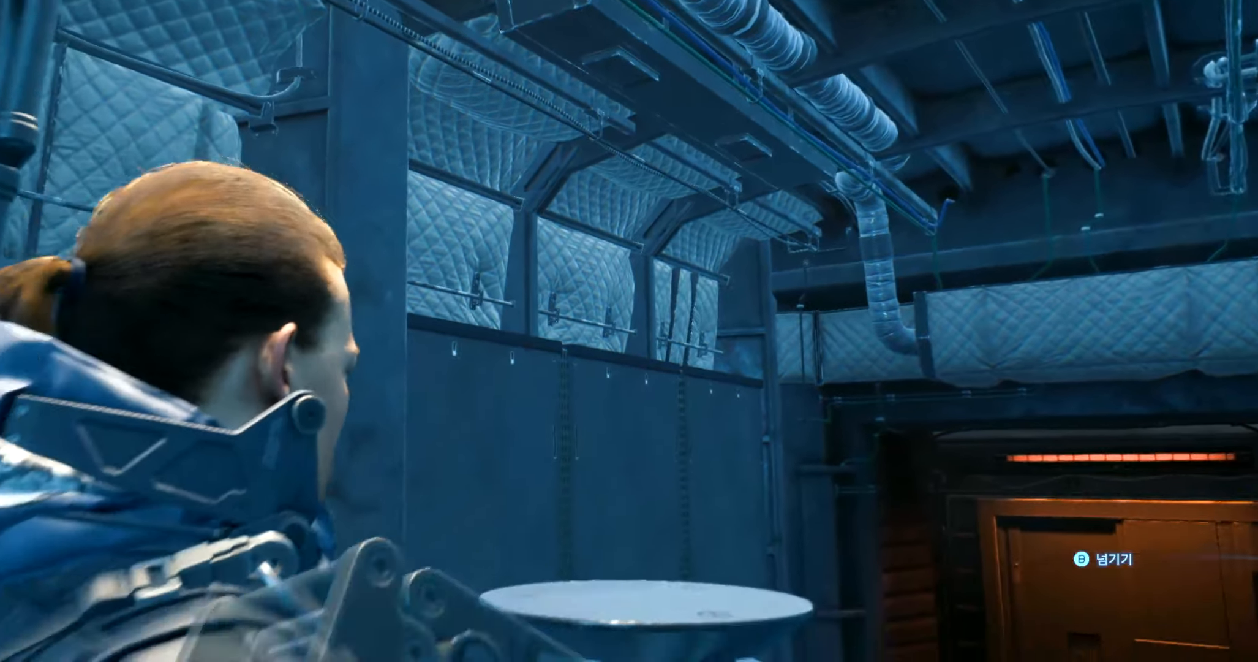
{"buttons": [], "left_stick": "center", "events": []}
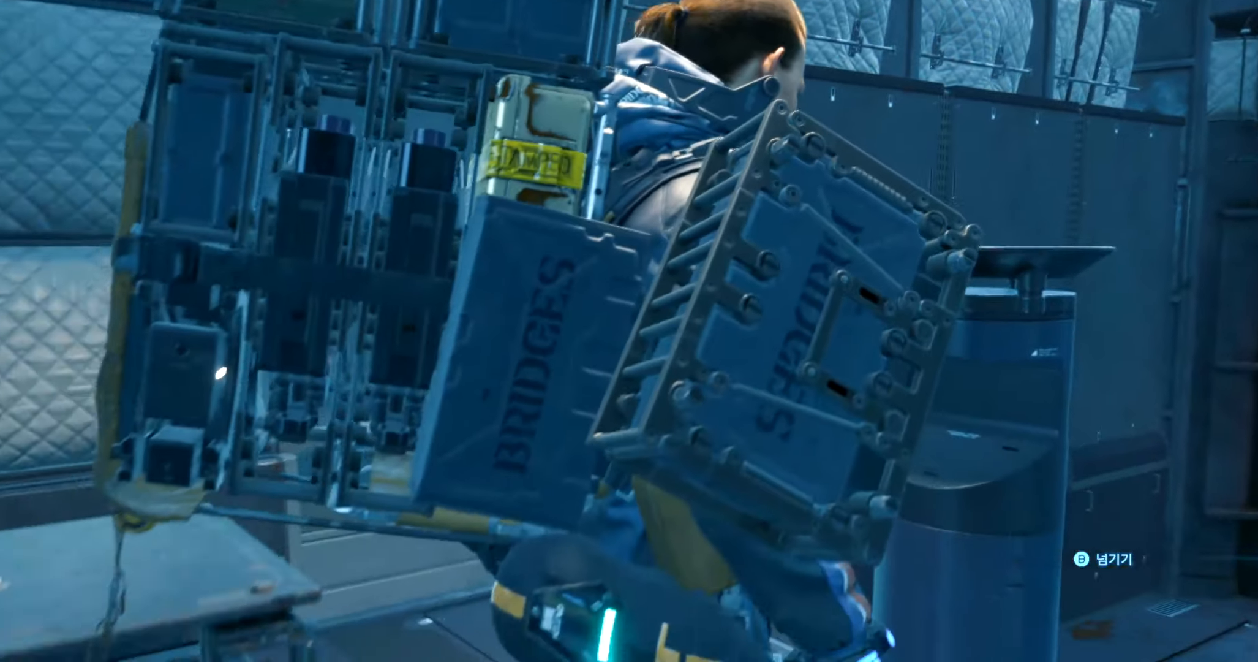
{"buttons": [], "left_stick": "center", "events": []}
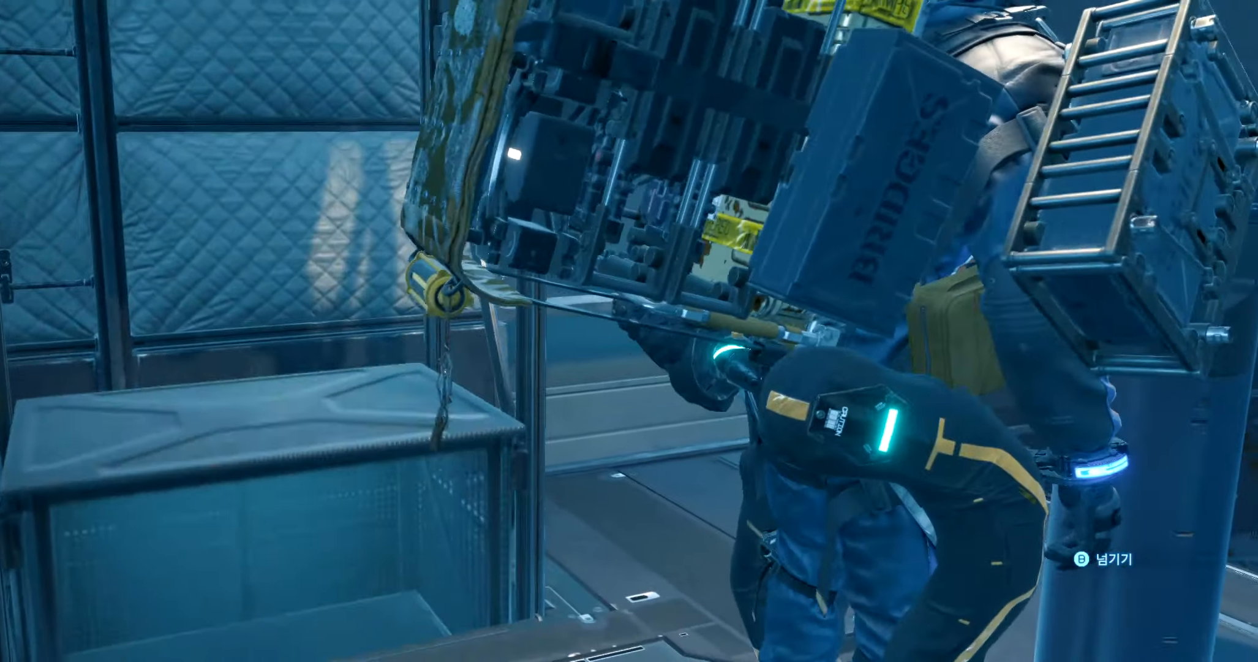
{"buttons": [], "left_stick": "center", "events": [[333, "B", "down"], [450, "B", "up"]]}
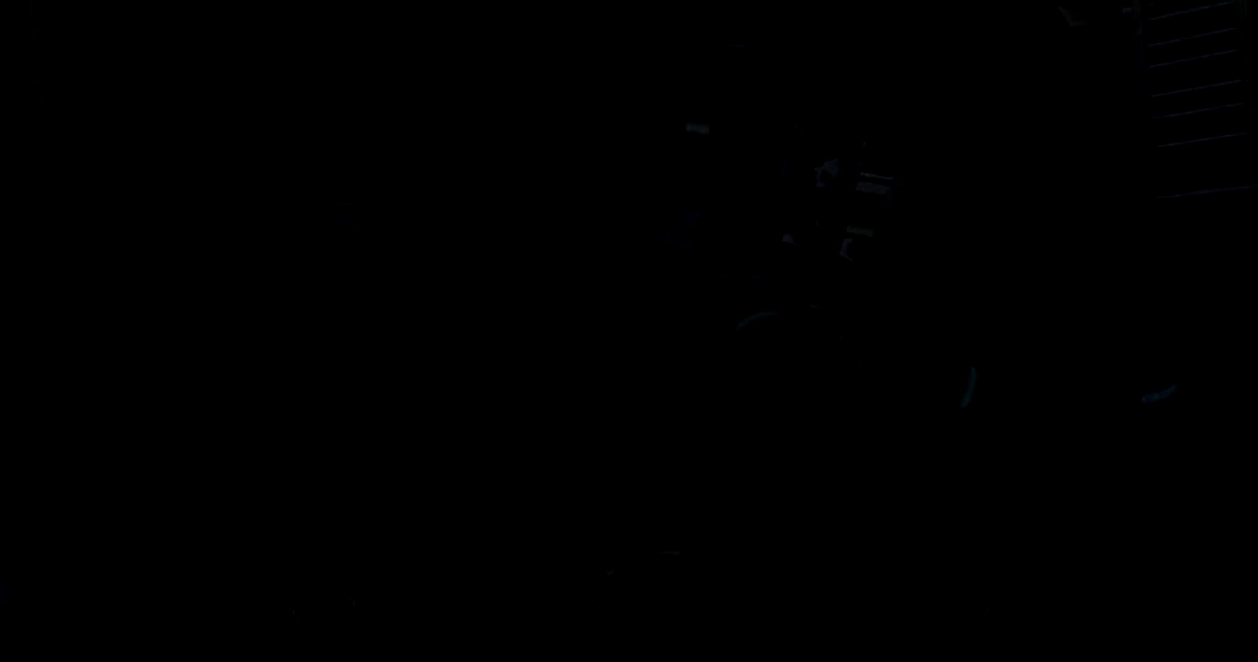
{"buttons": [], "left_stick": "center", "events": []}
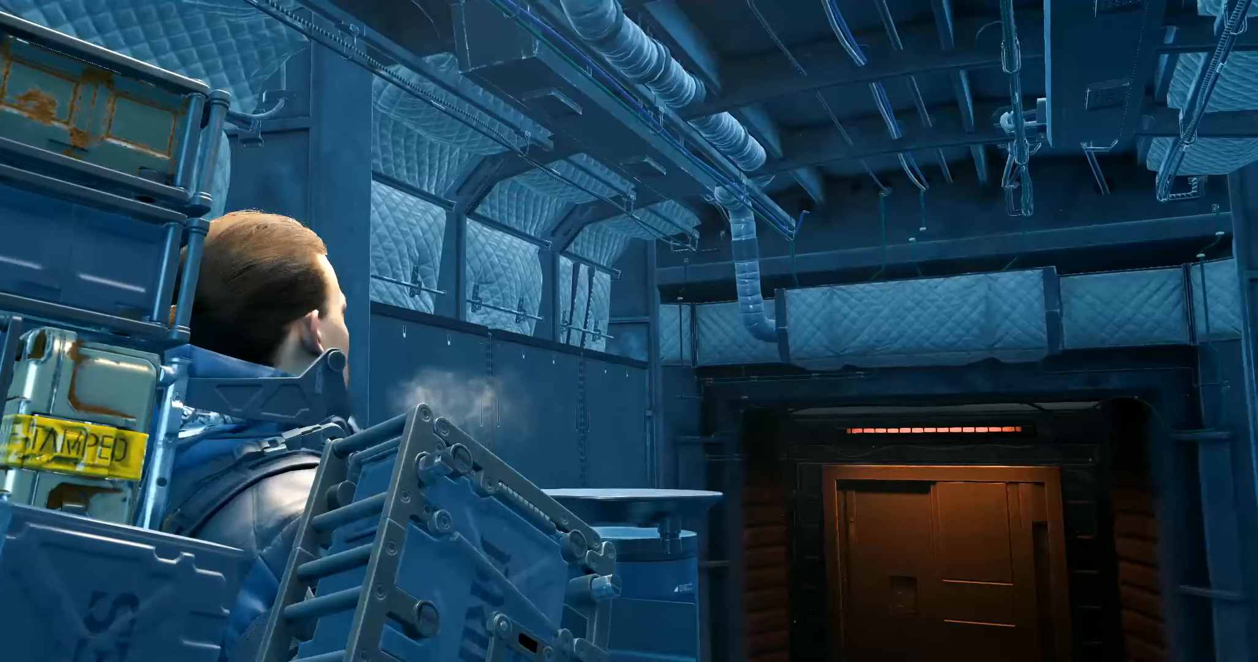
{"buttons": [], "left_stick": "center", "events": []}
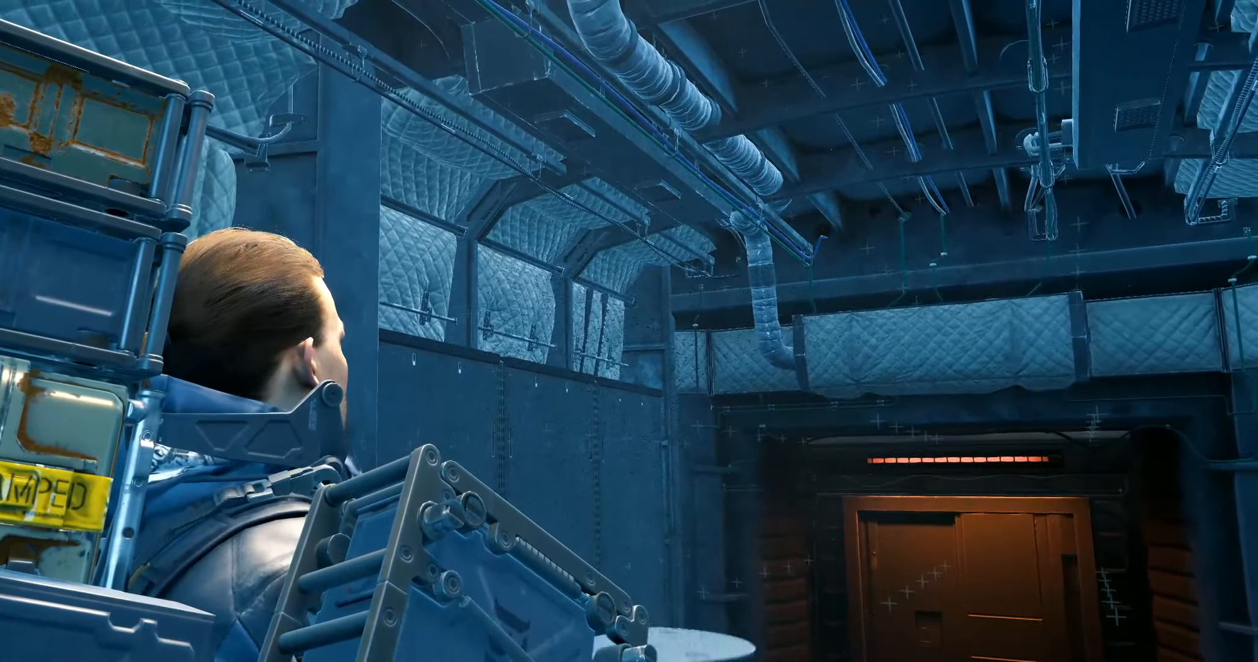
{"buttons": [], "left_stick": "center", "events": []}
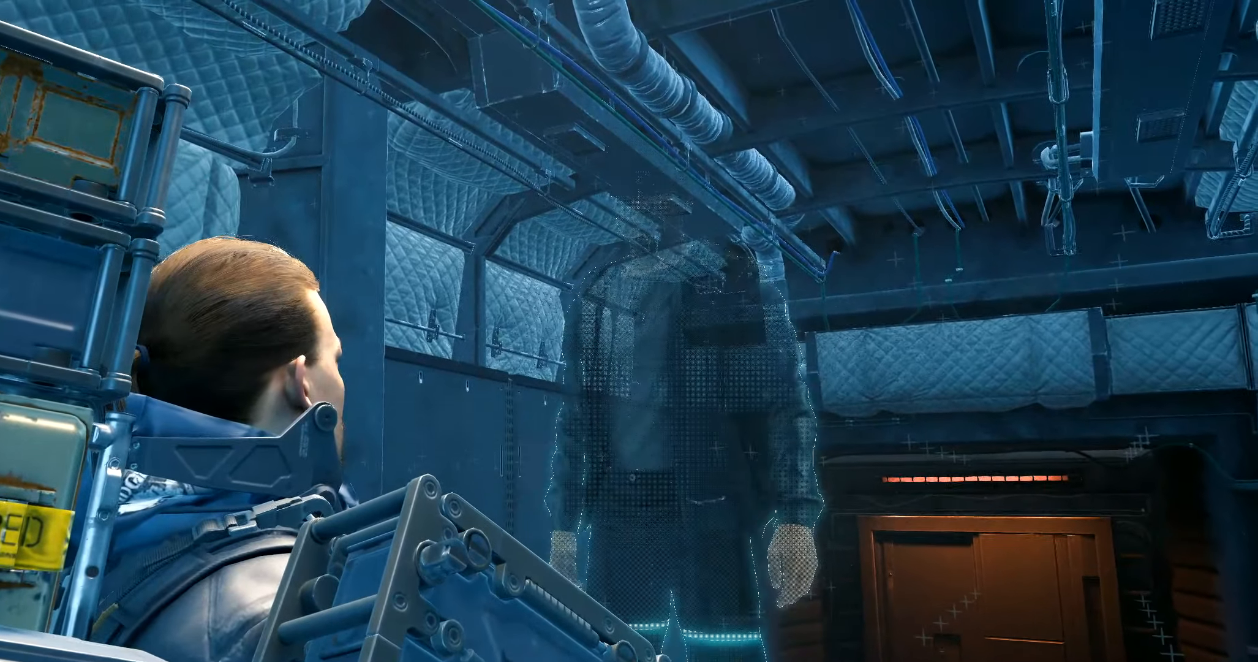
{"buttons": [], "left_stick": "center", "events": [[283, "B", "down"], [433, "B", "up"]]}
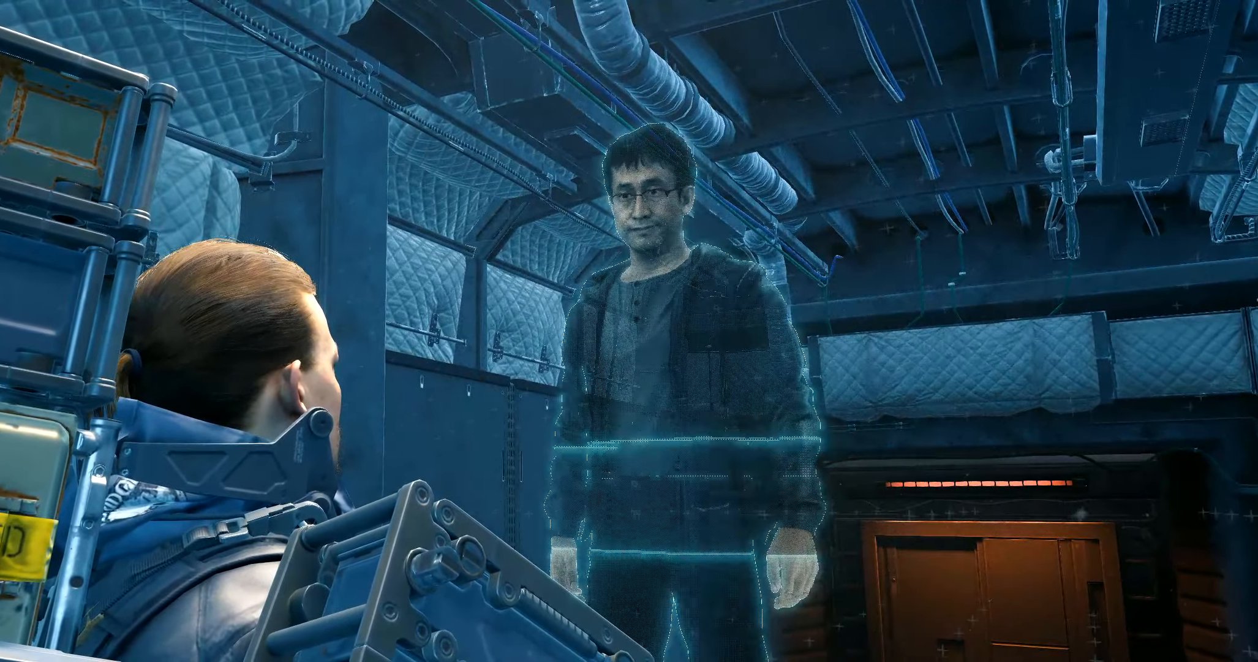
{"buttons": [], "left_stick": "center", "events": []}
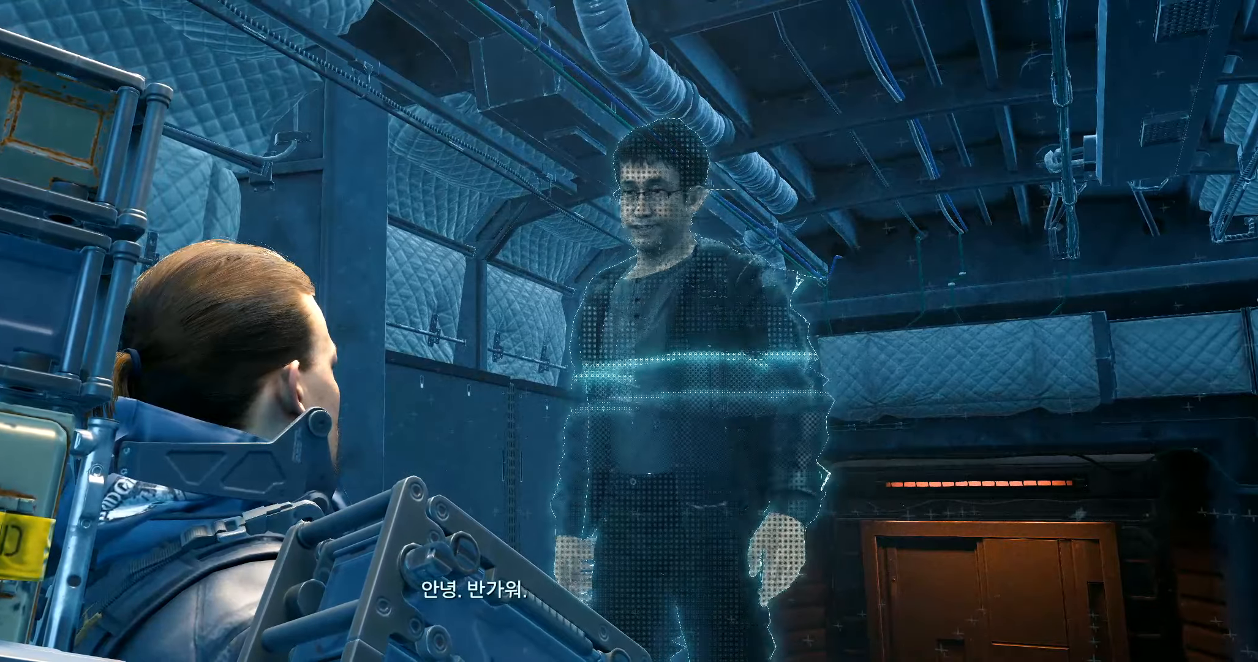
{"buttons": [], "left_stick": "center", "events": []}
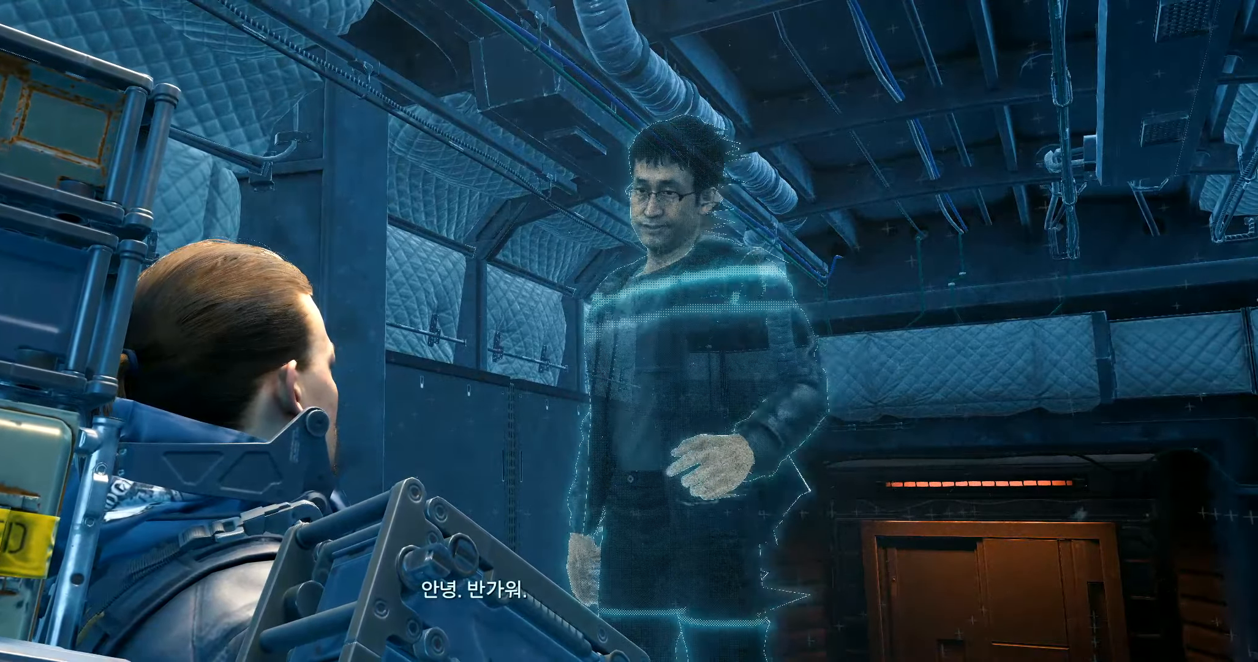
{"buttons": [], "left_stick": "center", "events": []}
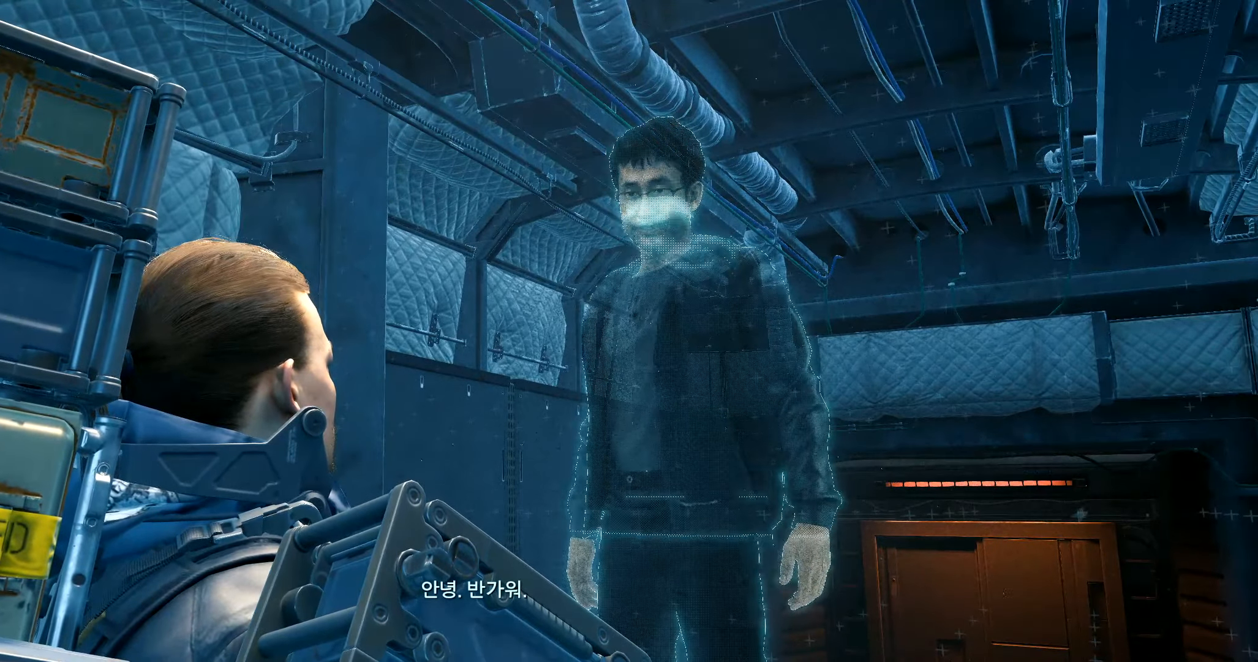
{"buttons": [], "left_stick": "center", "events": []}
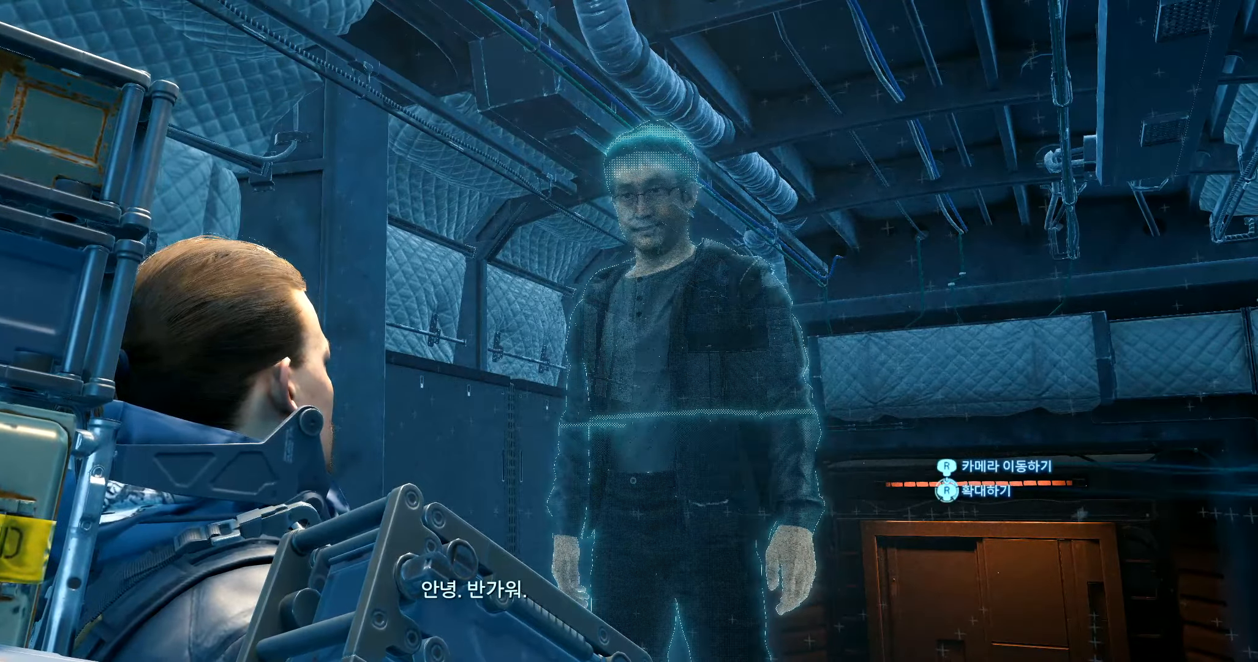
{"buttons": [], "left_stick": "center"}
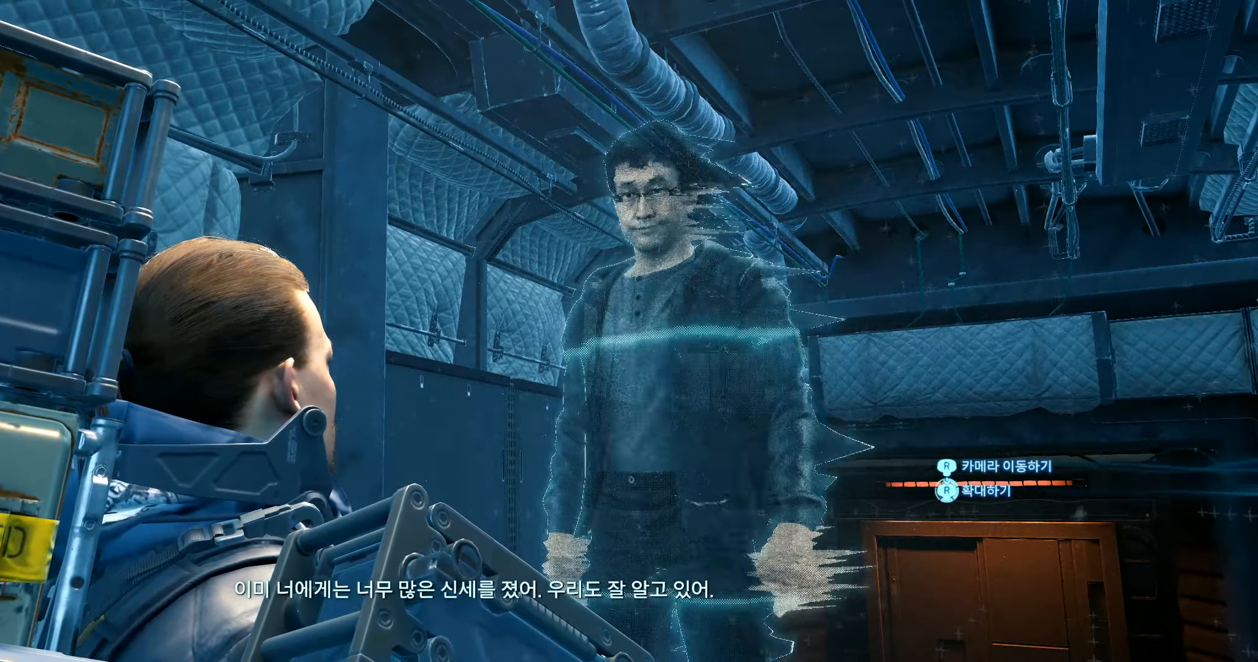
{"buttons": [], "left_stick": "center", "events": []}
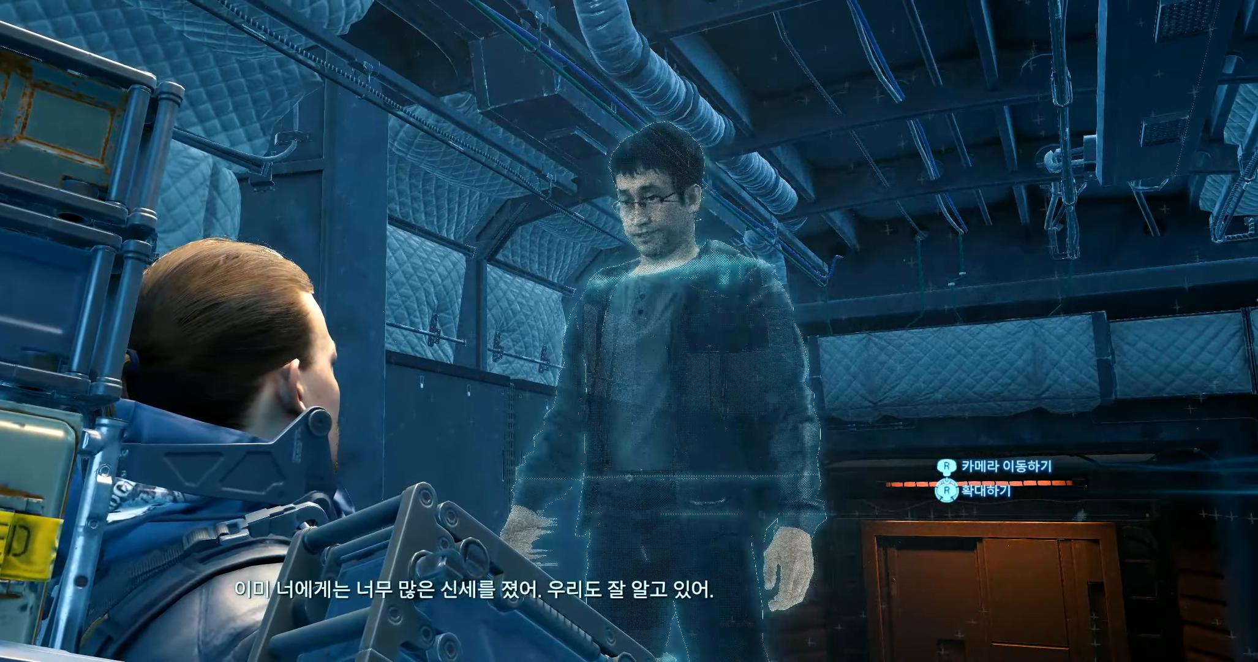
{"buttons": ["B"], "left_stick": "center", "events": [[367, "B", "down"]]}
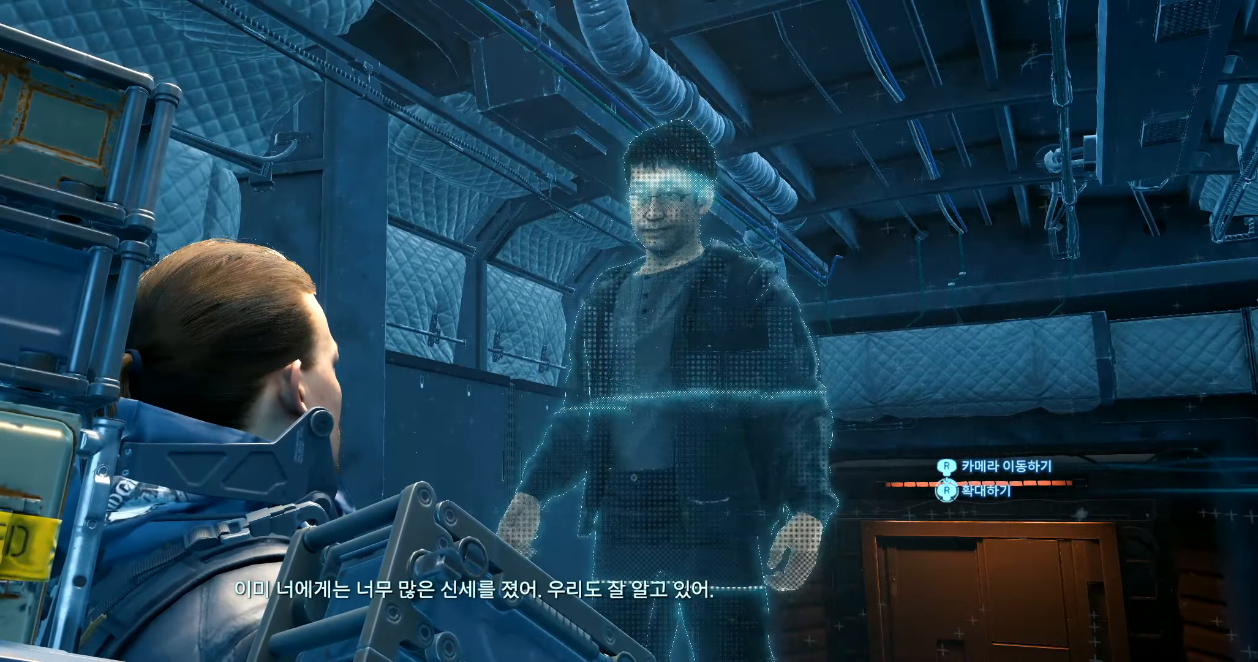
{"buttons": [], "left_stick": "center", "events": [[100, "A", "down"], [100, "B", "up"], [200, "A", "up"]]}
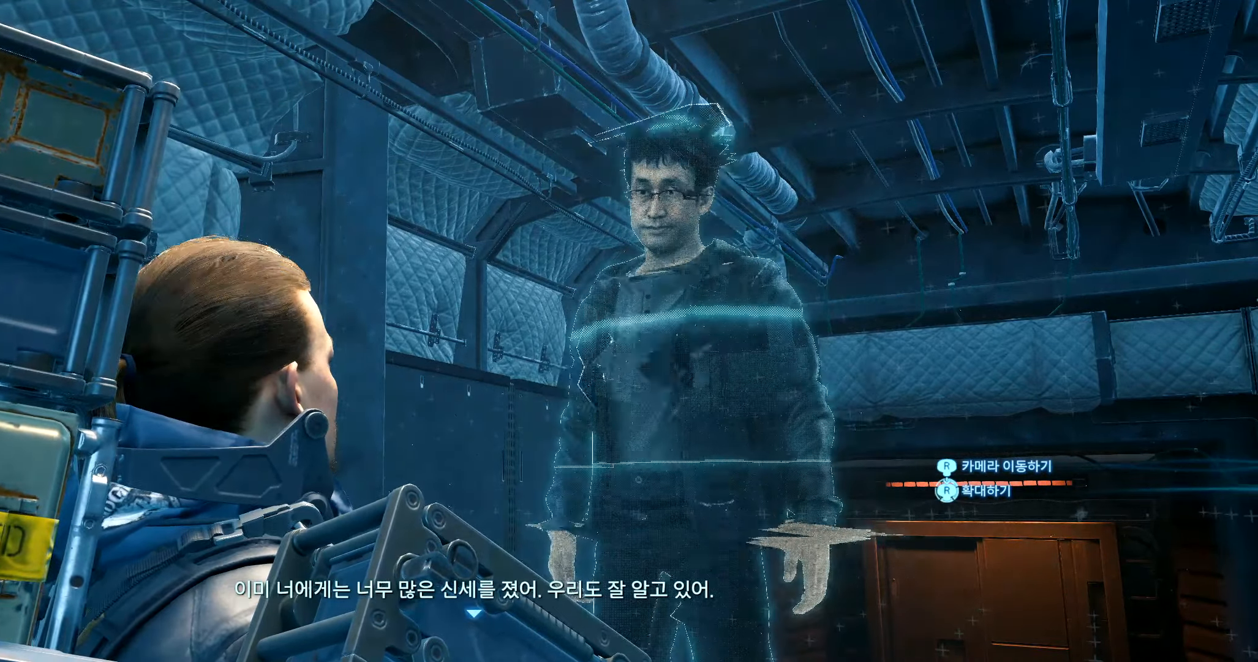
{"buttons": [], "left_stick": "center", "events": [[334, "A", "down"], [417, "A", "up"]]}